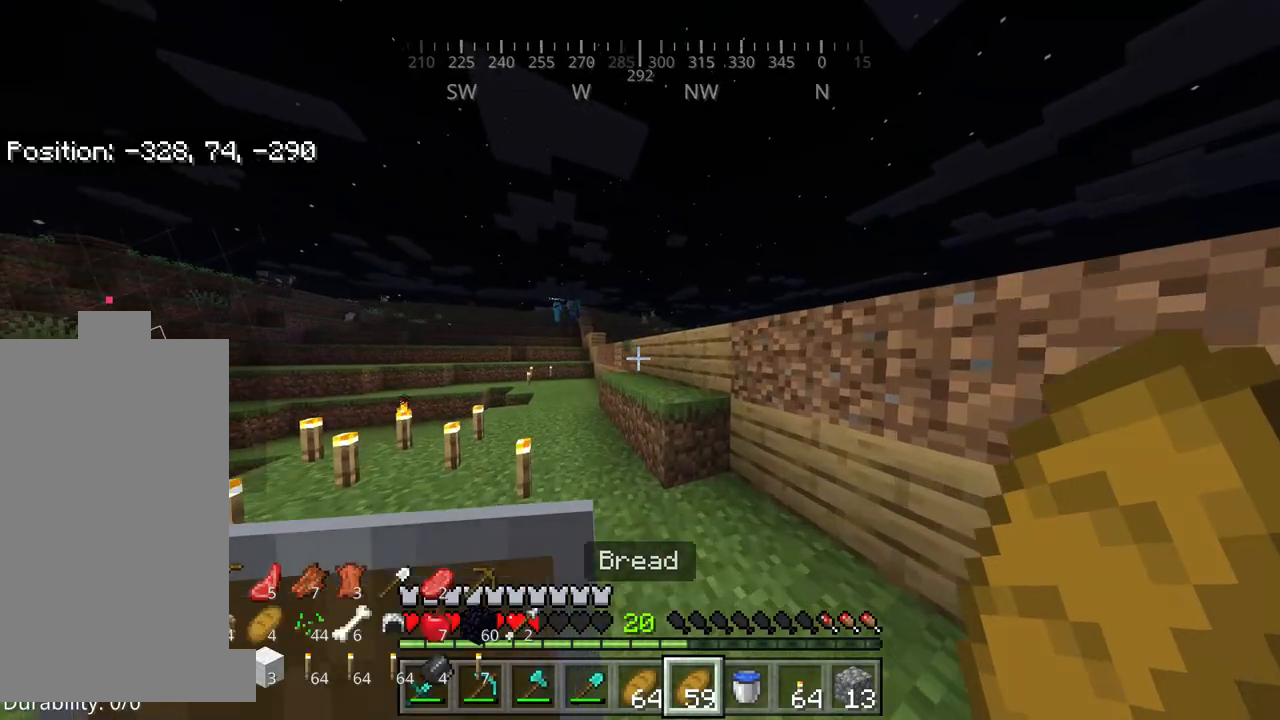
Gameplay with keyboard and mouse; each line is a JSON object with the keys and mouse buttons held at the frame after it. "events" lists presses ("down") and releases ("up") of "a", "d", "s", "space", "w", "mouse_left" and "mouse_right" between this image and that frame as [ms after this image, input, new state], when the widget could be followed in between. "mouse_left", "mouse_right" = the "left", "right" buttons of the "mouse" list. No other keys are recorded. Fast repeated clicks can show as one long hold. Mouse movement is not recorded.
{"keys": ["space", "w"], "mouse": [], "events": [[167, "space", "down"]]}
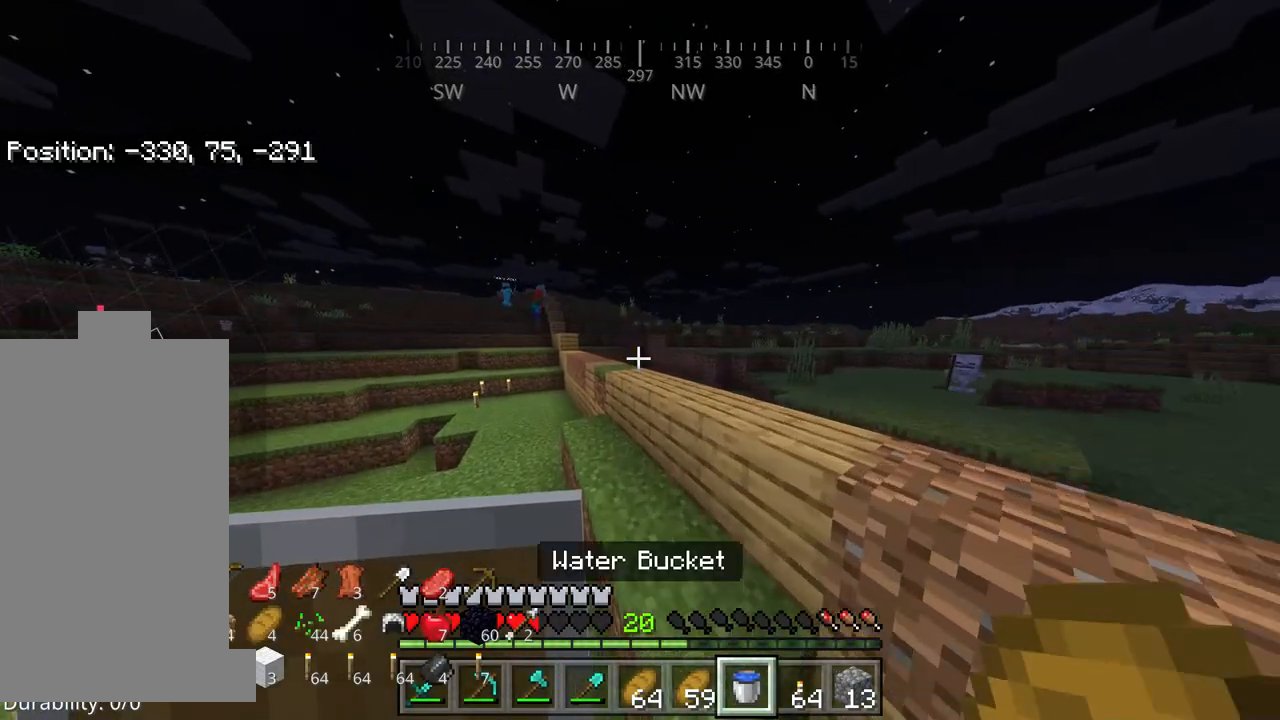
{"keys": ["w"], "mouse": [], "events": [[467, "space", "up"]]}
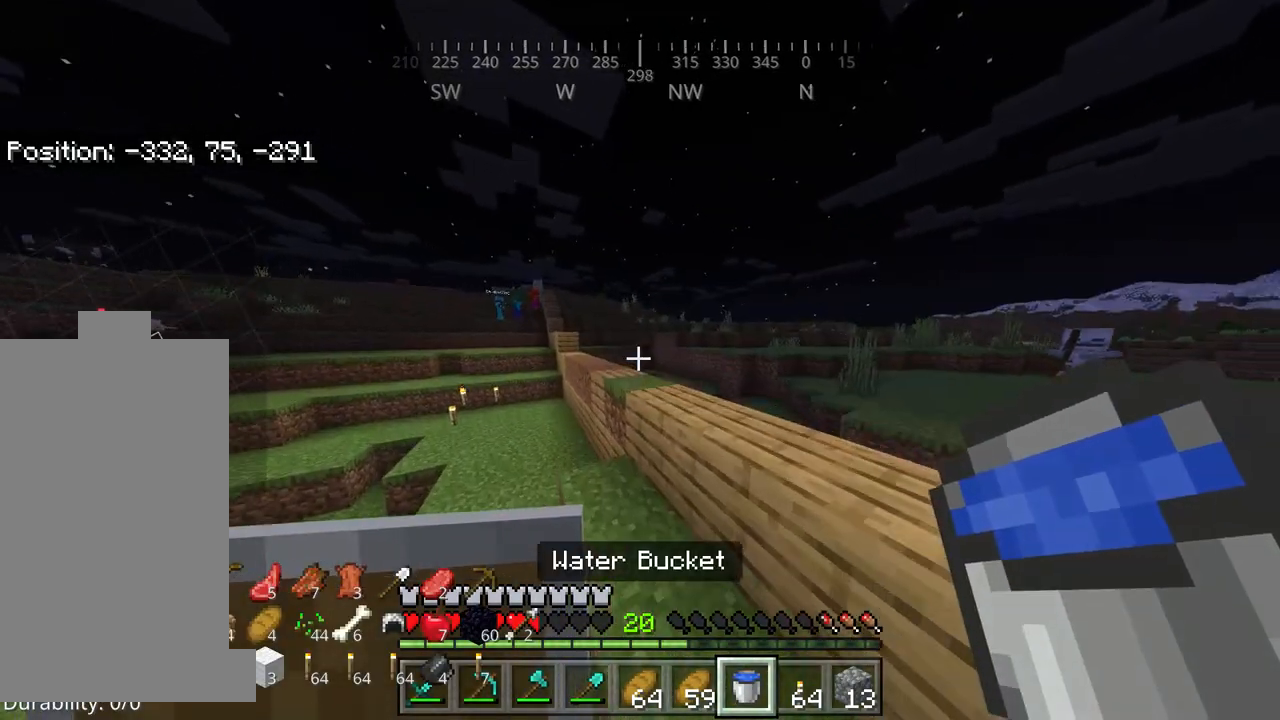
{"keys": [], "mouse": [], "events": [[67, "w", "up"]]}
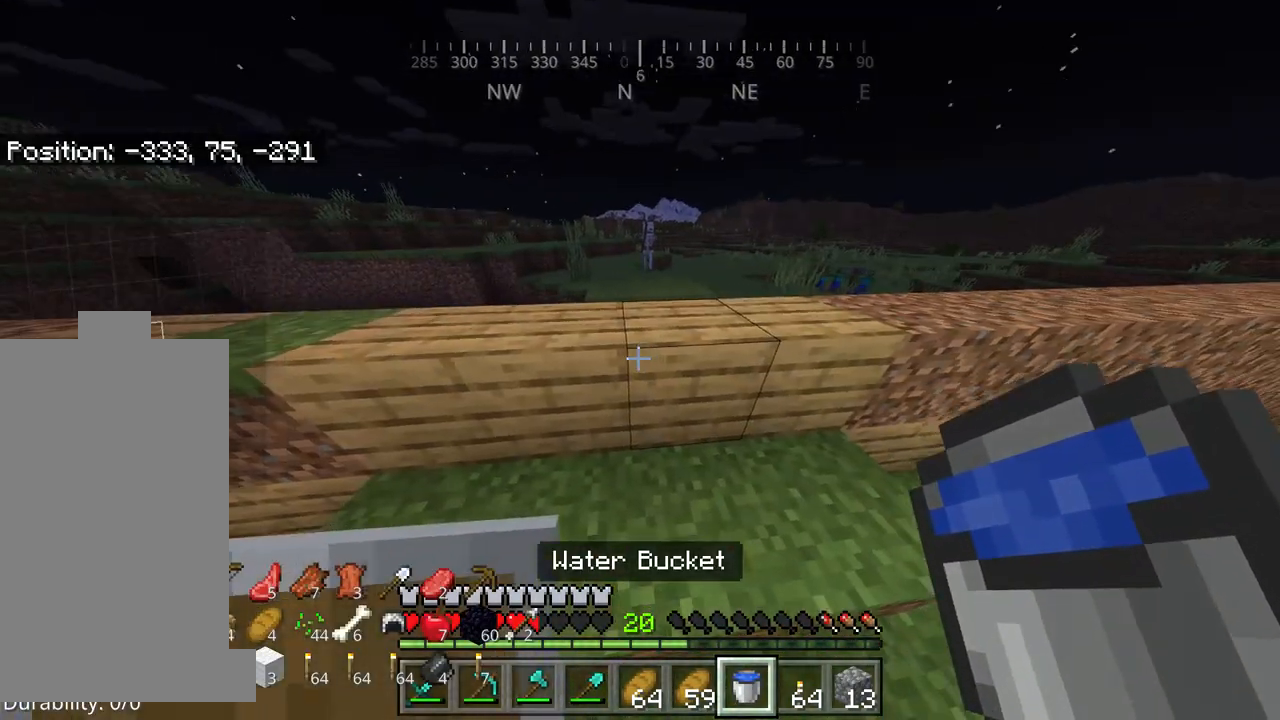
{"keys": ["a"], "mouse": [], "events": [[67, "s", "down"], [367, "a", "down"], [367, "s", "up"]]}
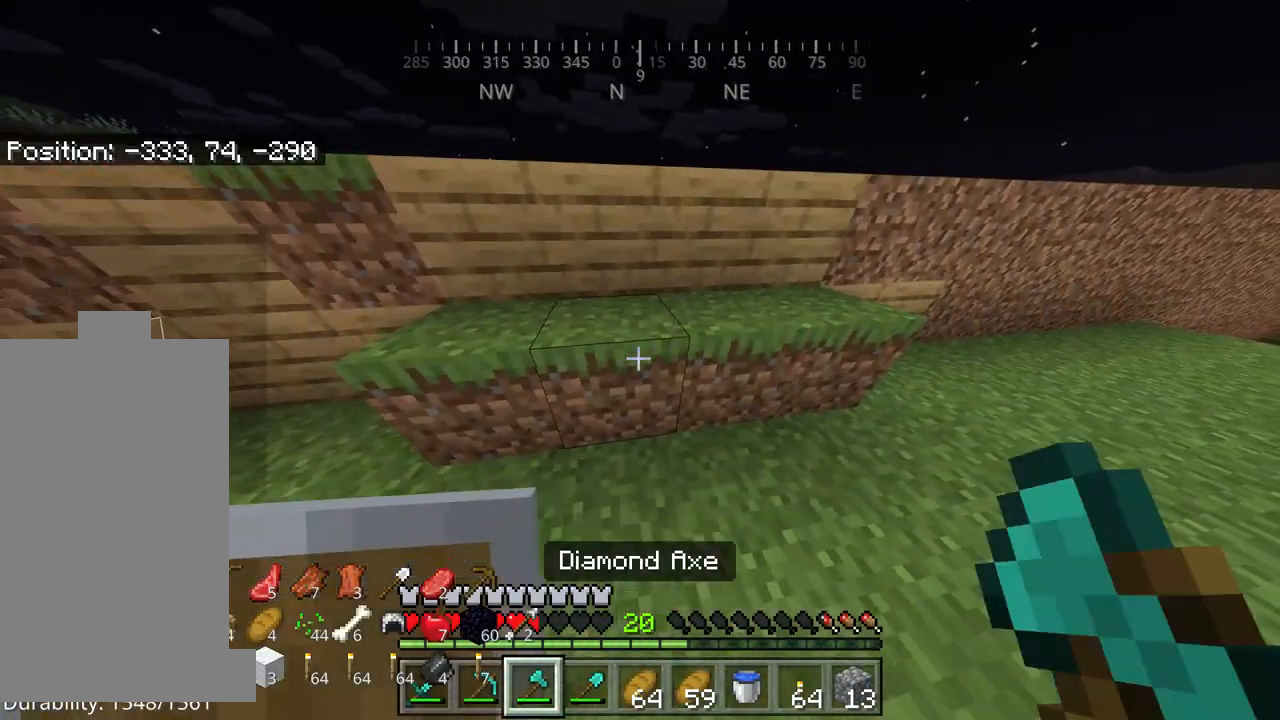
{"keys": ["a"], "mouse": [], "events": [[67, "a", "up"], [400, "a", "down"]]}
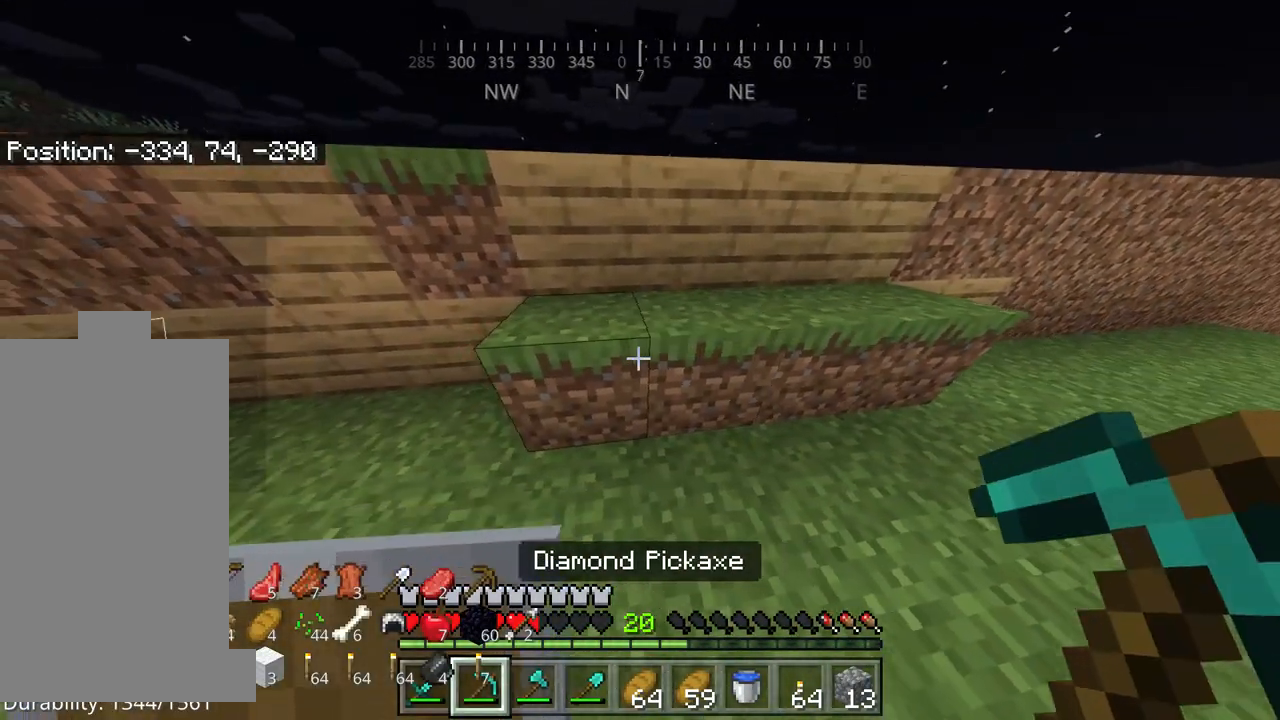
{"keys": [], "mouse": ["left"], "events": [[34, "a", "up"], [100, "mouse_left", "down"]]}
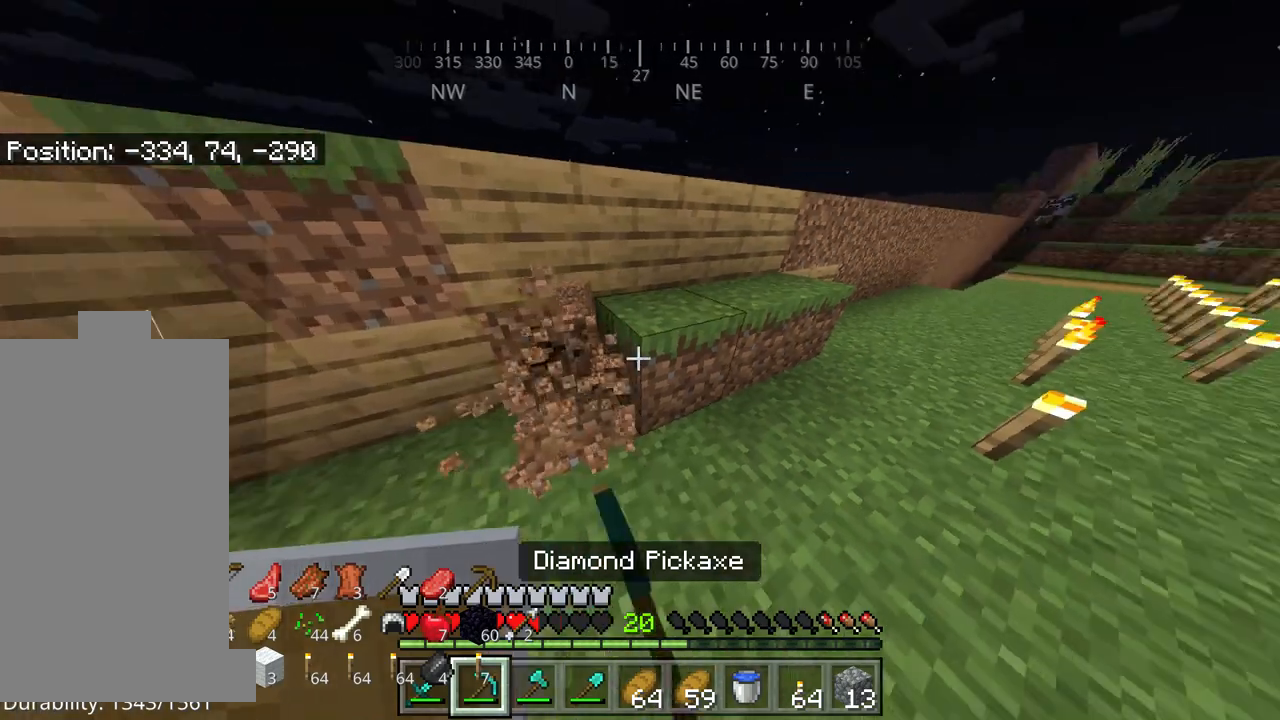
{"keys": [], "mouse": [], "events": [[67, "d", "down"], [167, "w", "down"], [250, "mouse_left", "up"], [317, "d", "up"], [350, "w", "up"]]}
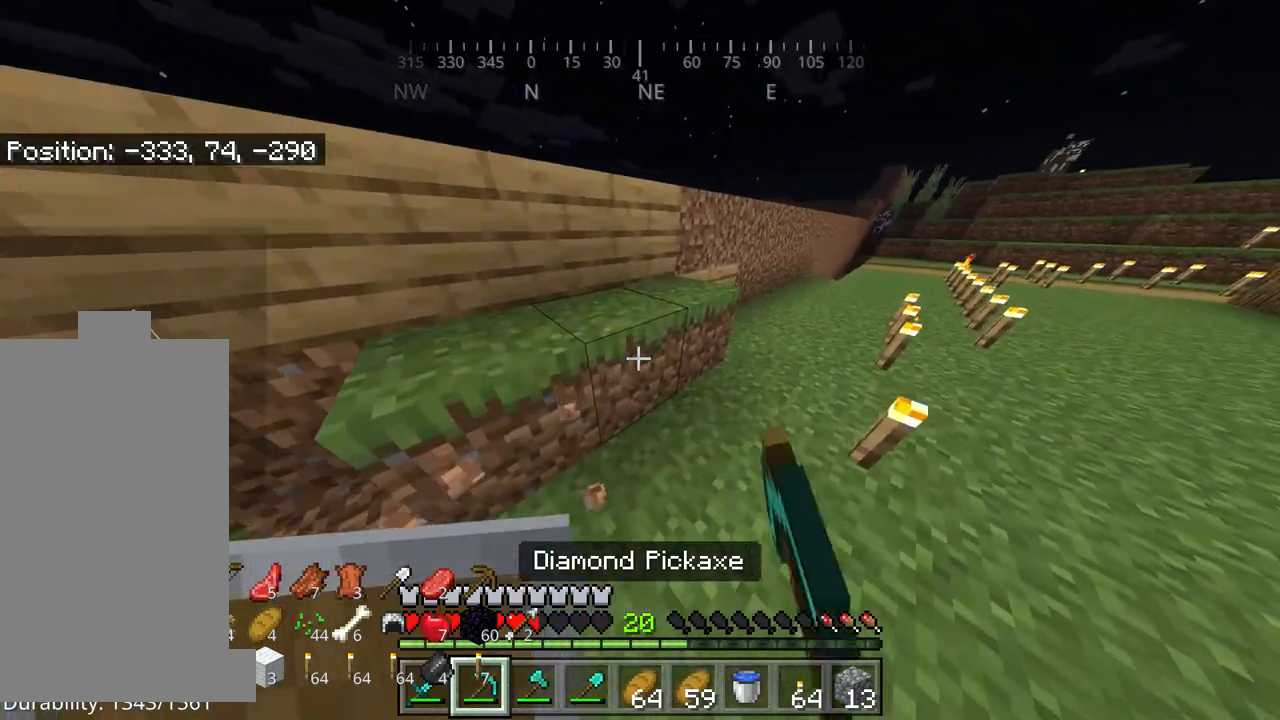
{"keys": [], "mouse": [], "events": [[184, "mouse_left", "down"], [317, "mouse_left", "up"]]}
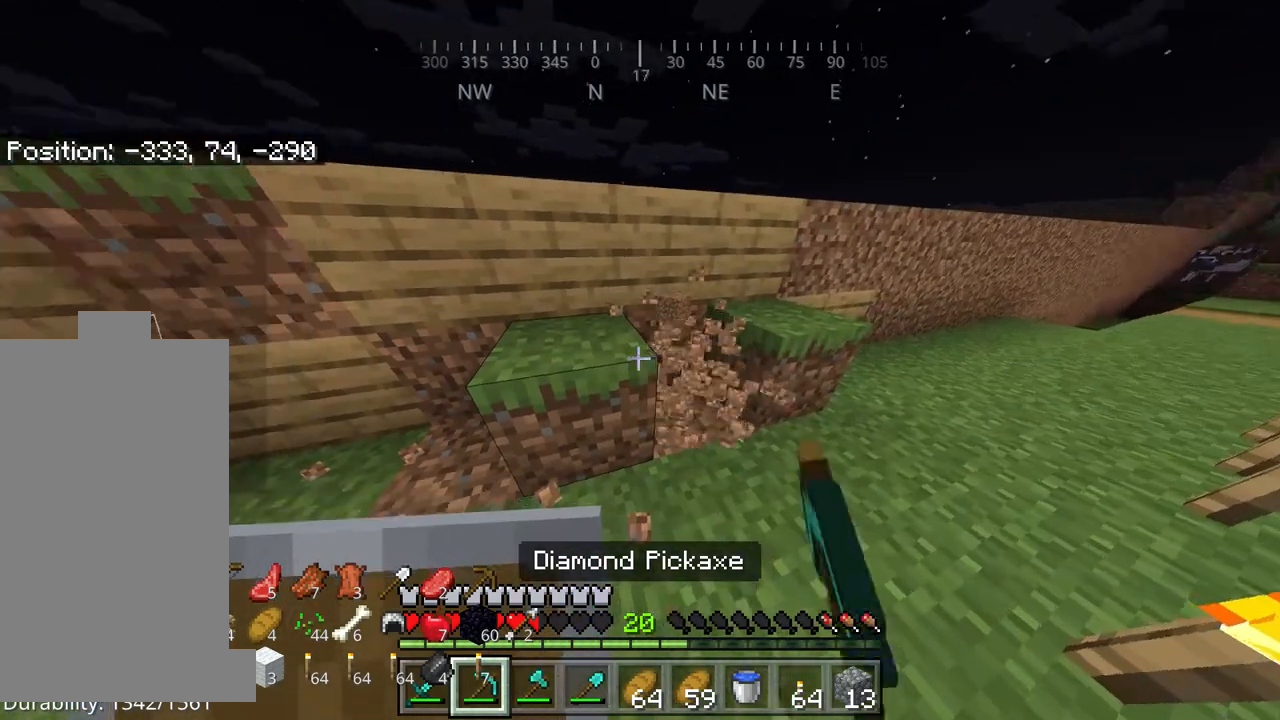
{"keys": ["d", "w"], "mouse": [], "events": [[134, "mouse_left", "down"], [200, "mouse_left", "up"], [334, "w", "down"], [367, "d", "down"]]}
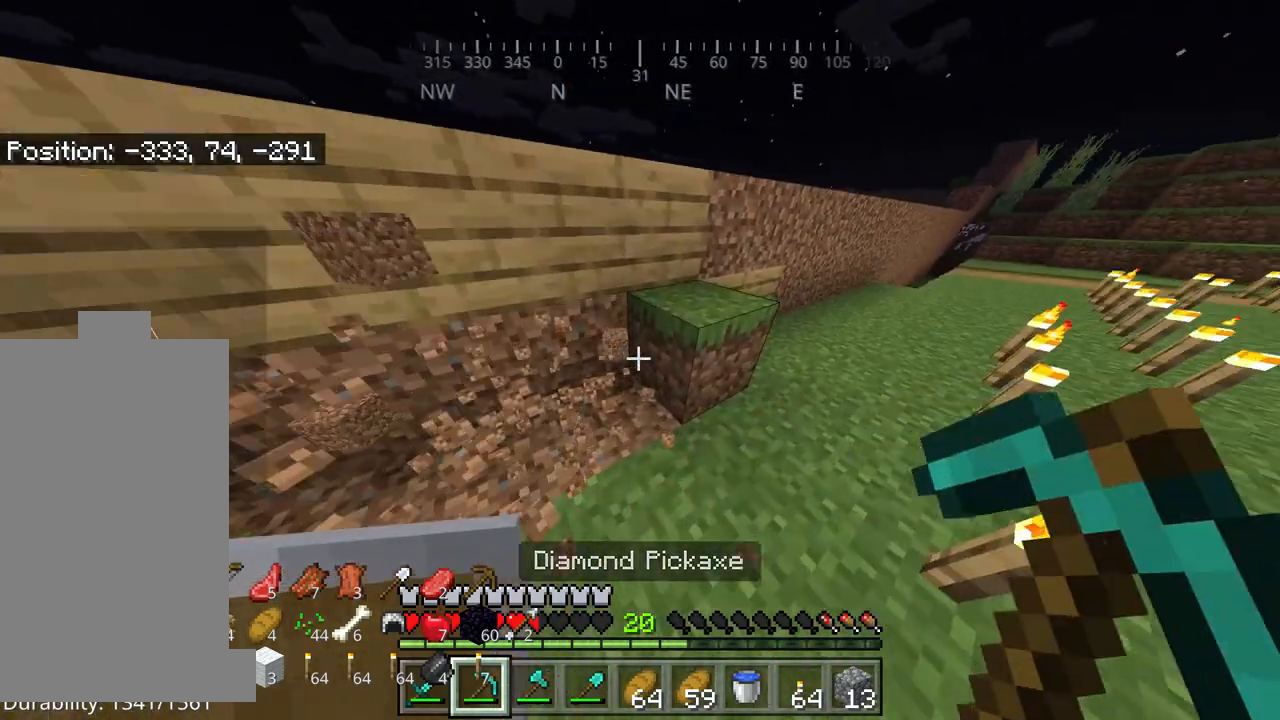
{"keys": ["w"], "mouse": [], "events": [[134, "d", "up"], [200, "w", "up"], [500, "w", "down"]]}
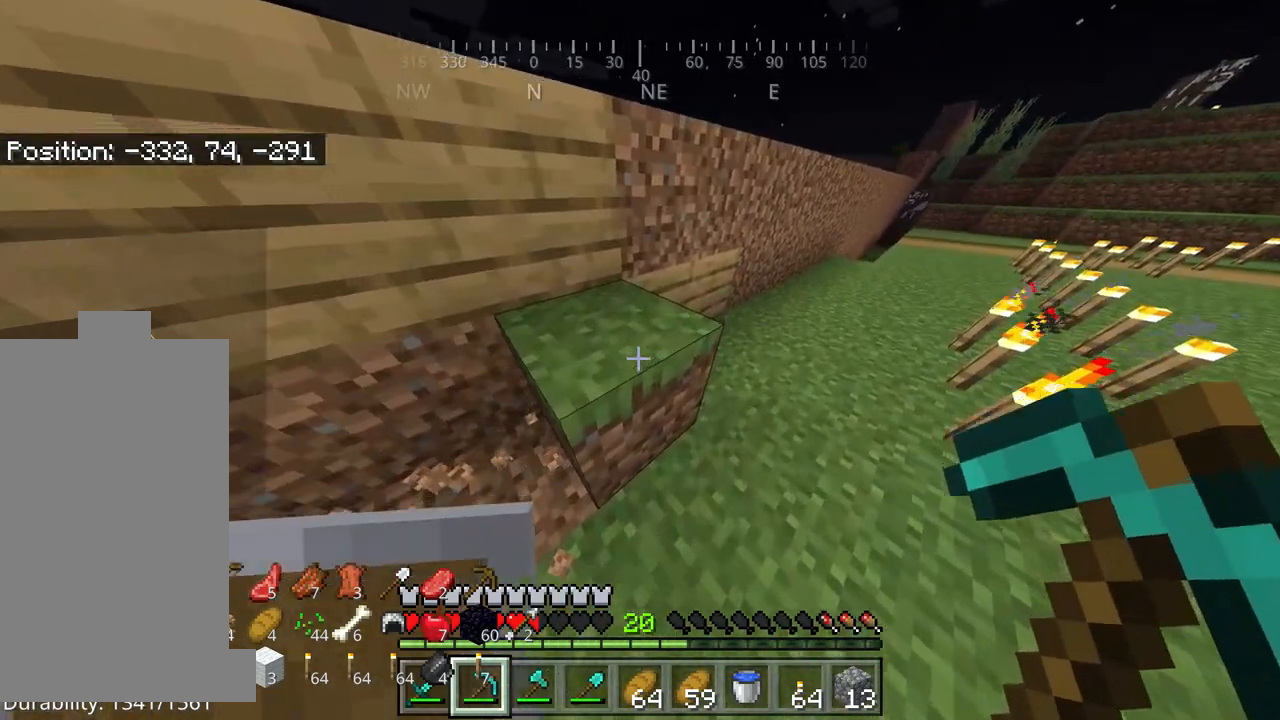
{"keys": ["w"], "mouse": [], "events": [[100, "space", "down"], [300, "space", "up"]]}
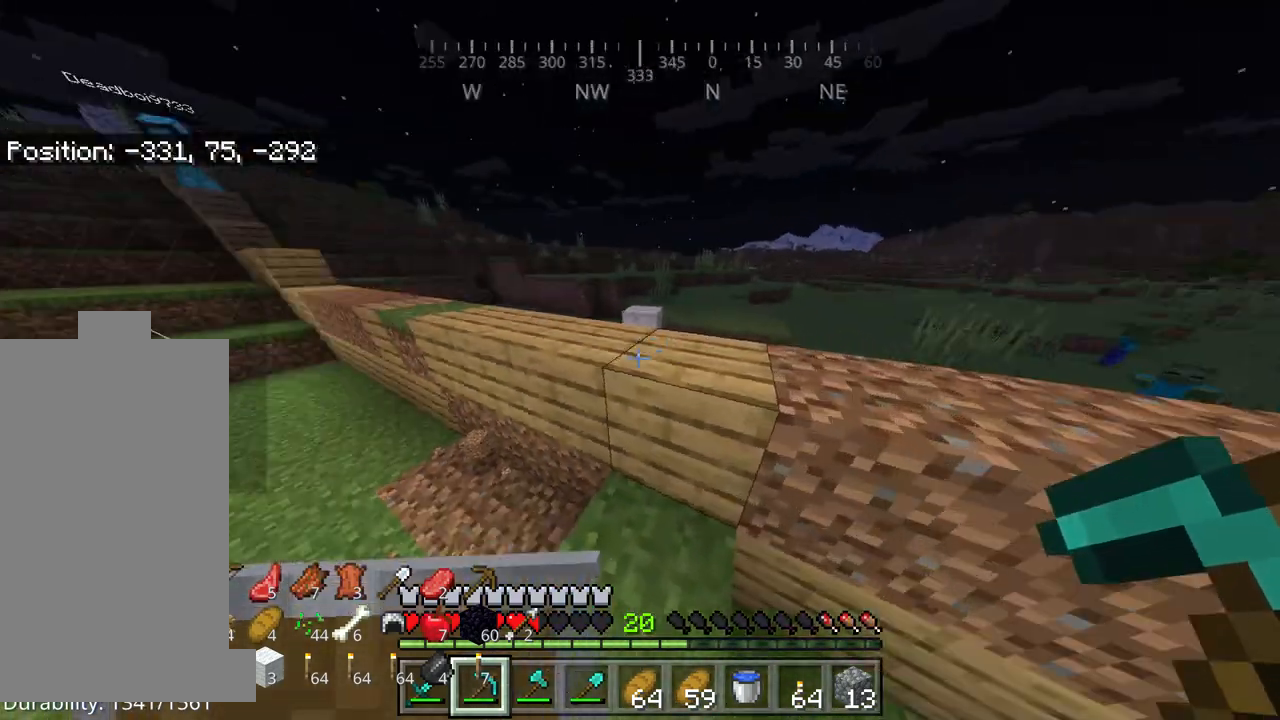
{"keys": ["w"], "mouse": [], "events": [[34, "space", "down"], [334, "space", "up"]]}
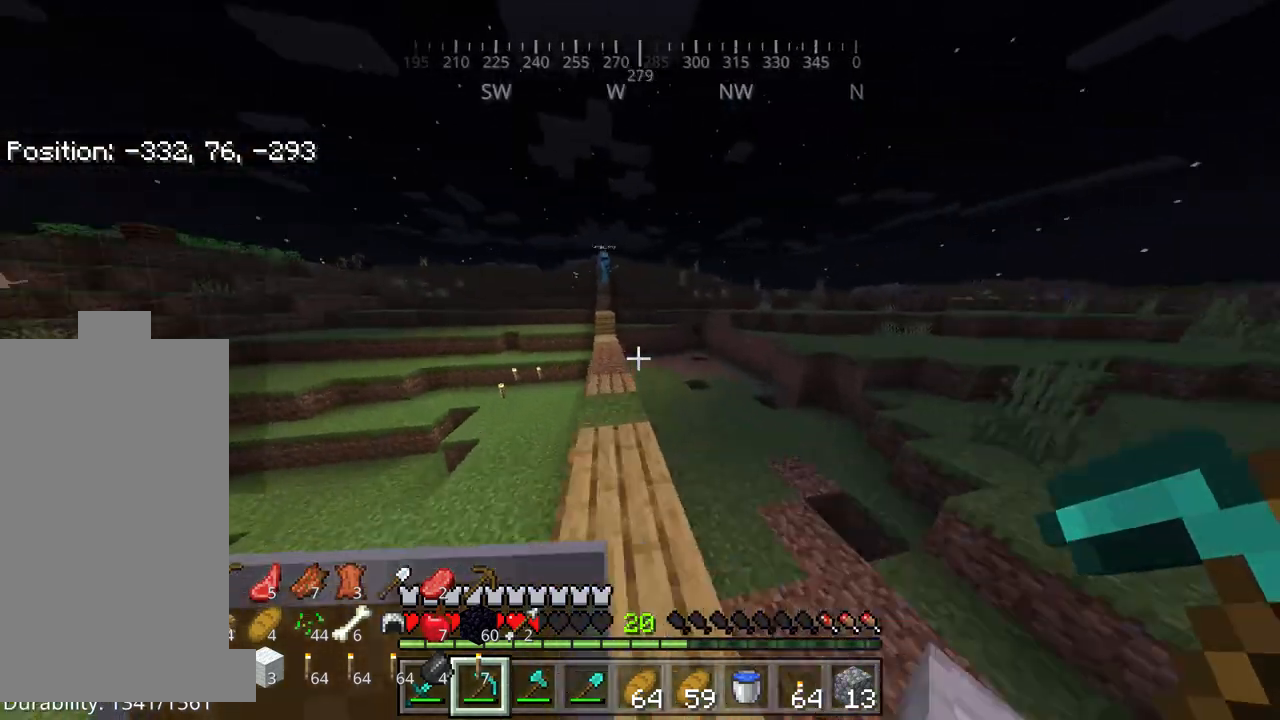
{"keys": ["w"], "mouse": [], "events": []}
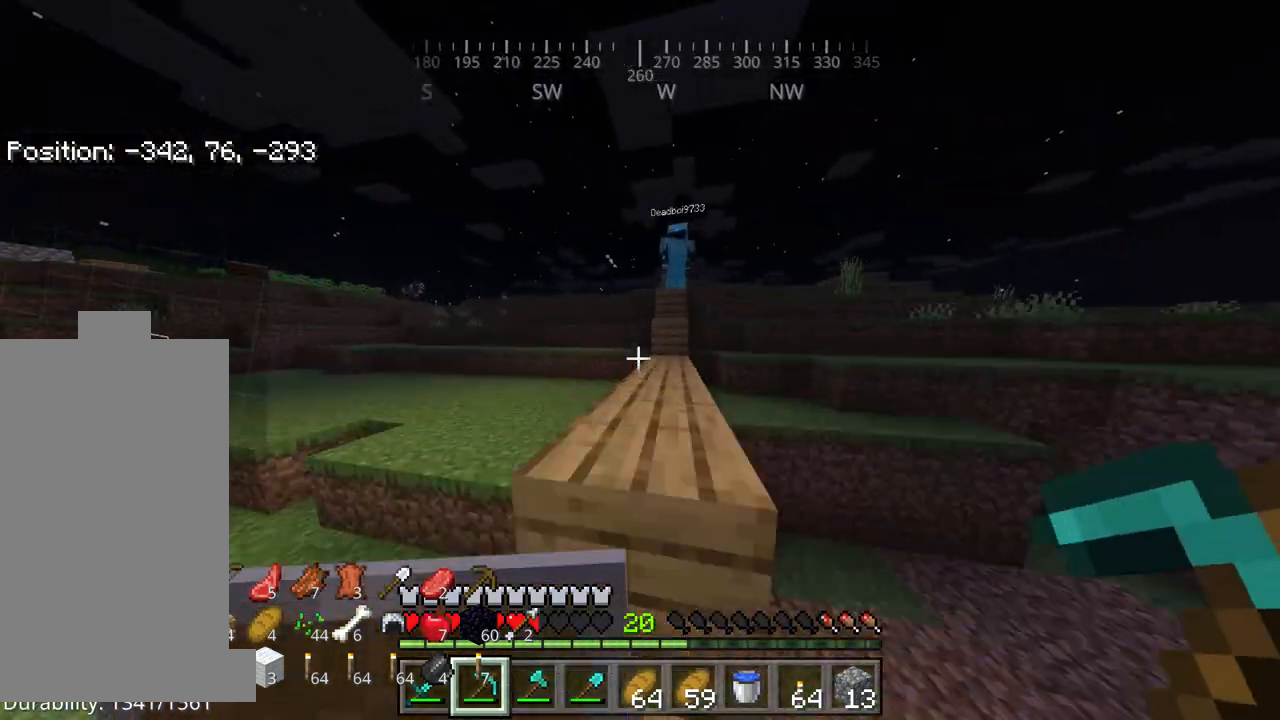
{"keys": [], "mouse": [], "events": [[117, "space", "down"], [317, "space", "up"], [384, "w", "up"]]}
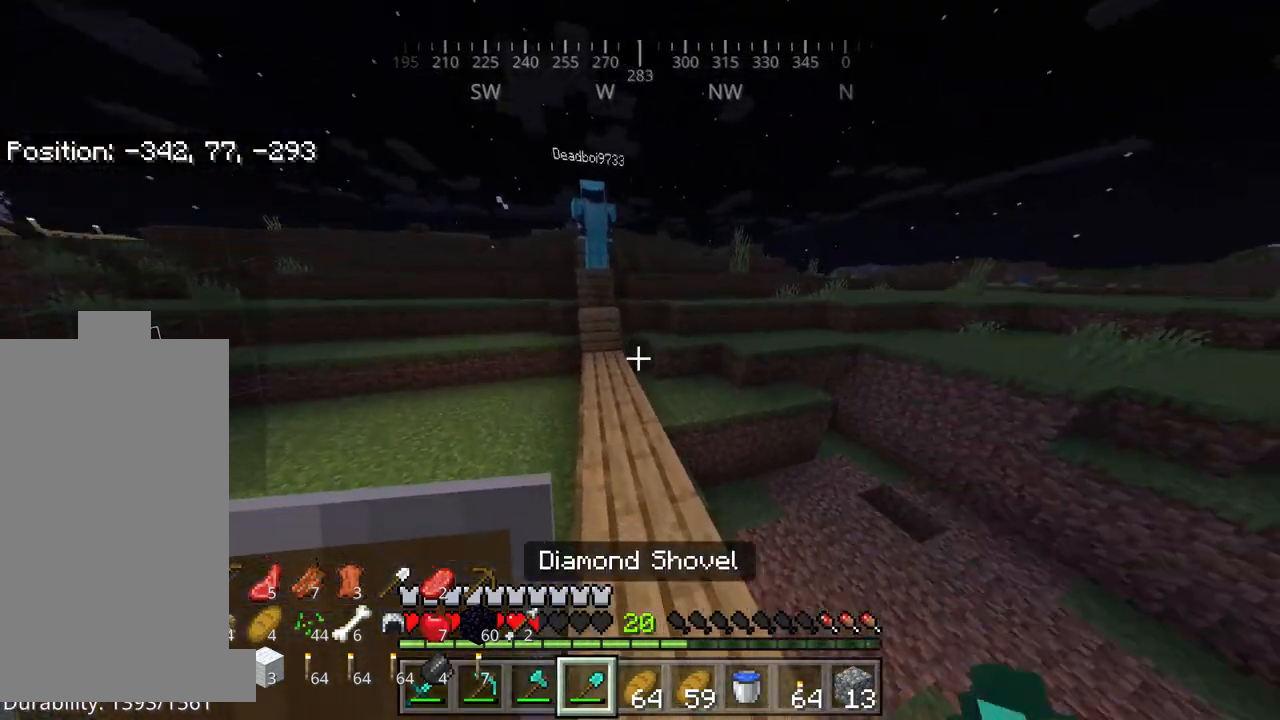
{"keys": ["a", "w"], "mouse": [], "events": [[350, "w", "down"], [417, "a", "down"]]}
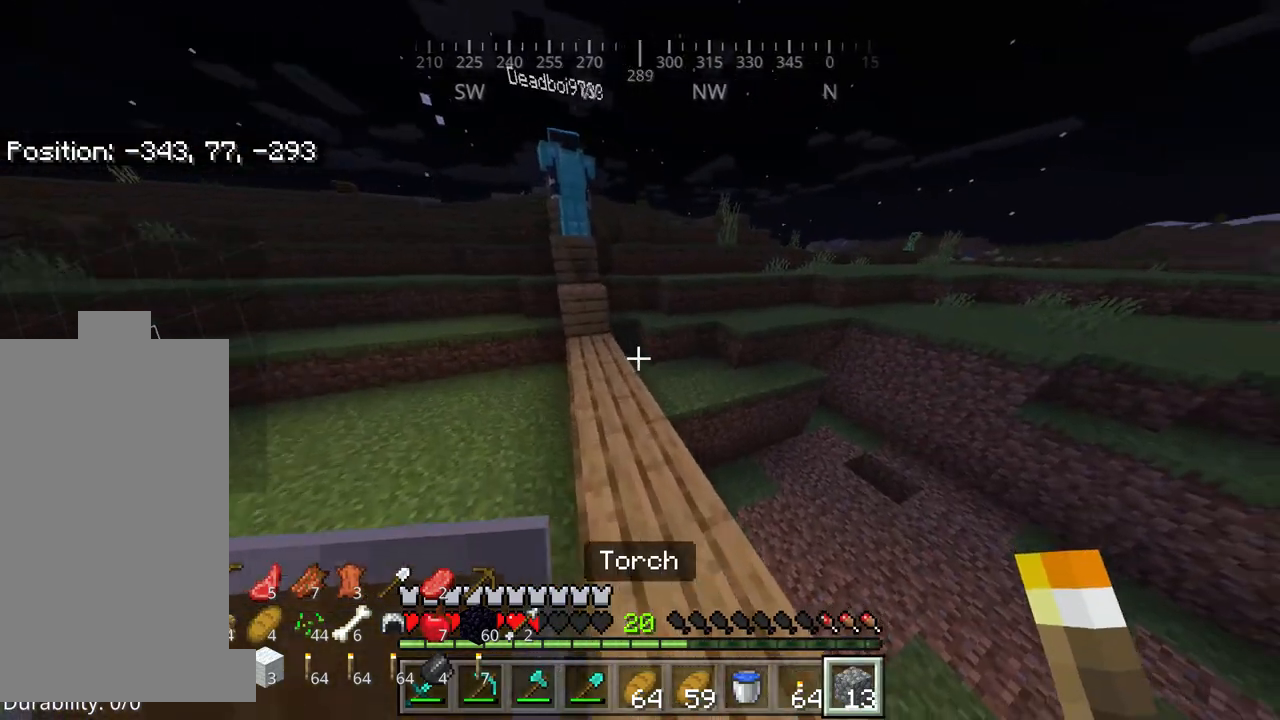
{"keys": ["a", "w"], "mouse": [], "events": []}